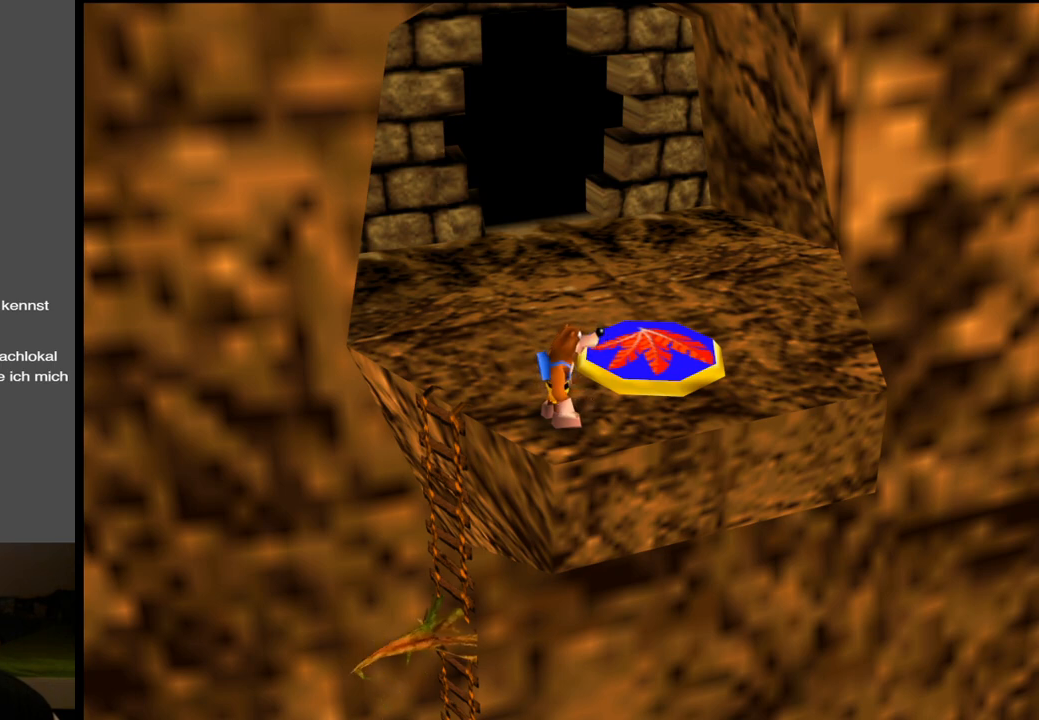
Gameplay with a controller (Xbox layout); each line is a JSON object with the inputs held at the frame after it. "events" lists button and stick changes between this image and that frame as [ms after this image, input, new state], when the widget could be followed in between. Not read: L3 R3.
{"buttons": [], "left_stick": "center", "right_stick": "center", "events": []}
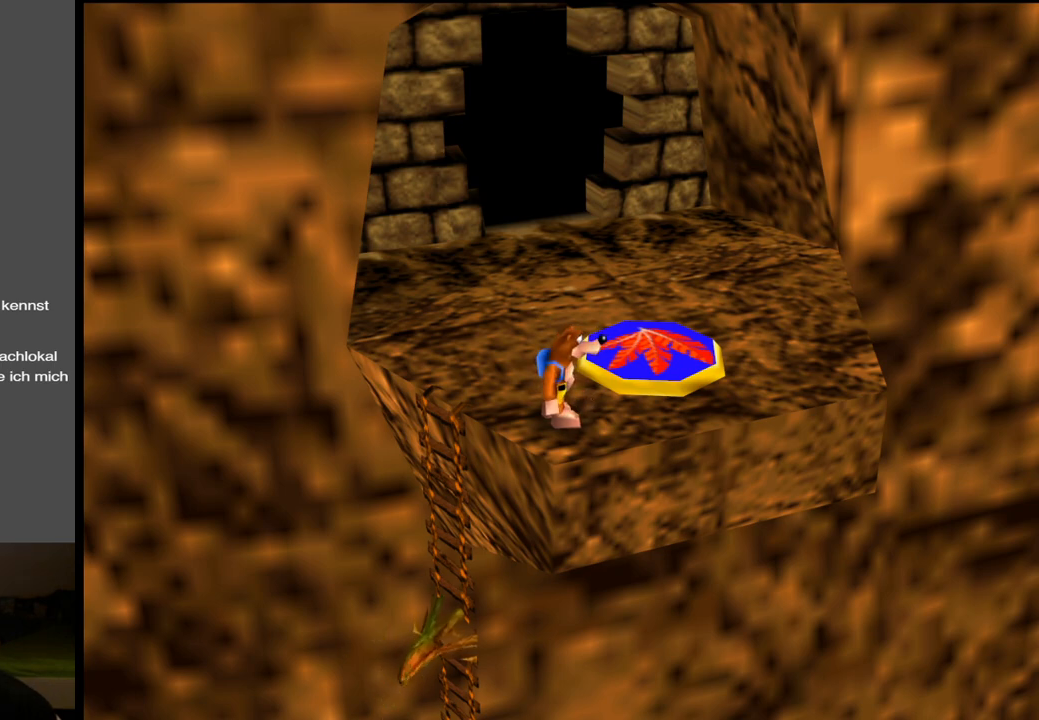
{"buttons": [], "left_stick": "center", "right_stick": "center", "events": []}
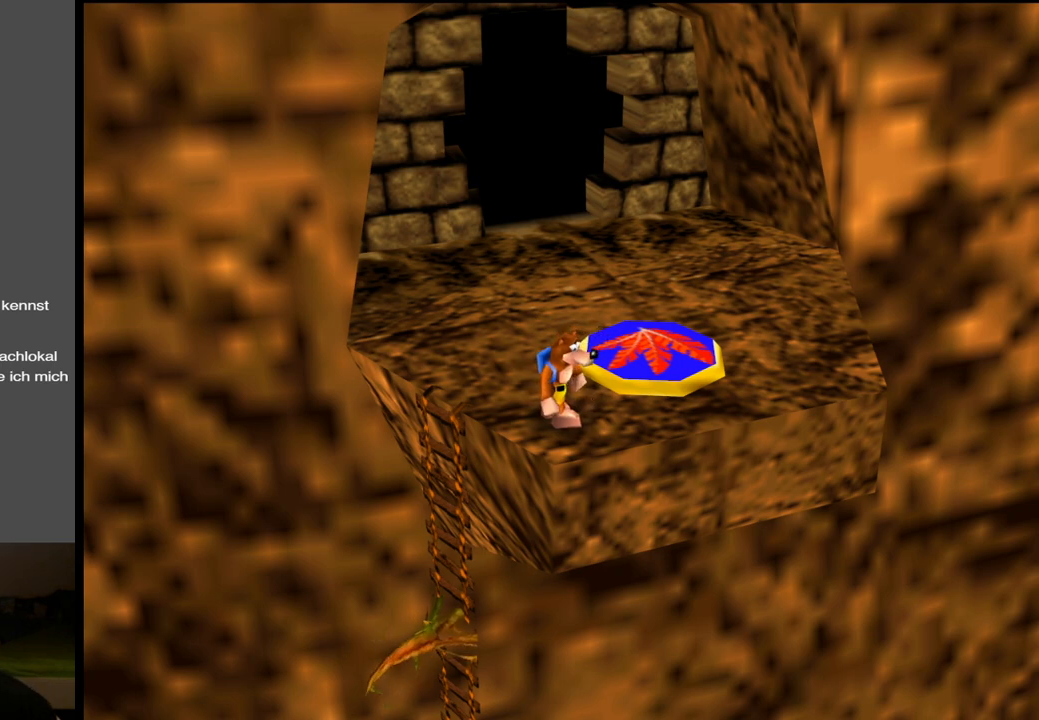
{"buttons": [], "left_stick": "center", "right_stick": "center", "events": []}
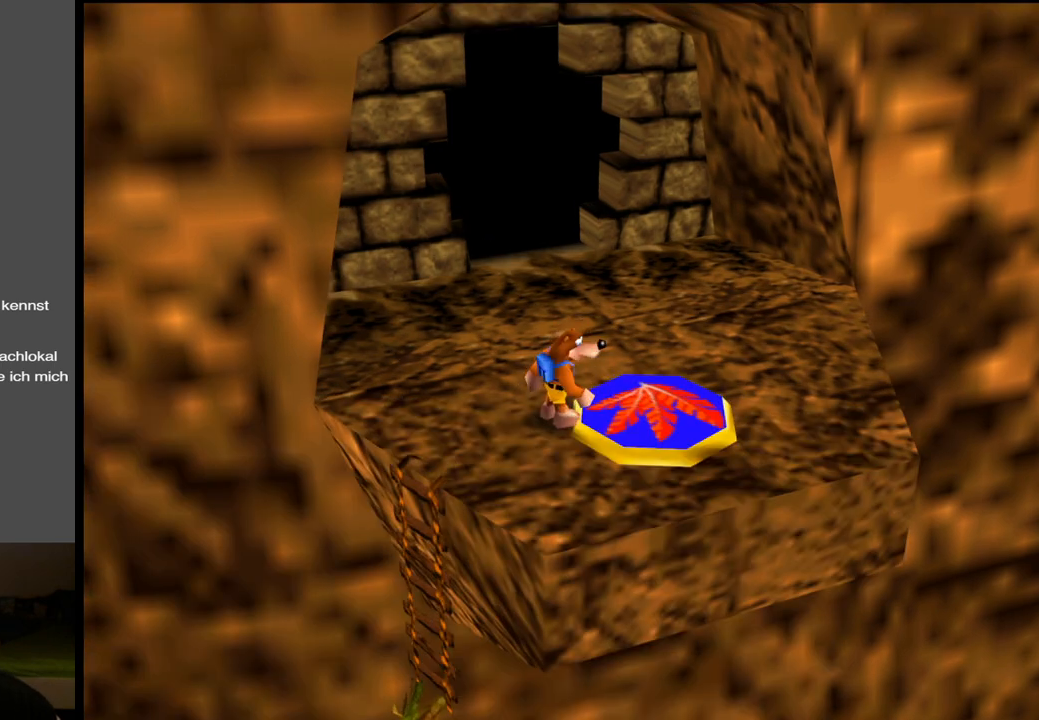
{"buttons": ["A"], "left_stick": "center", "right_stick": "center", "events": [[433, "A", "down"]]}
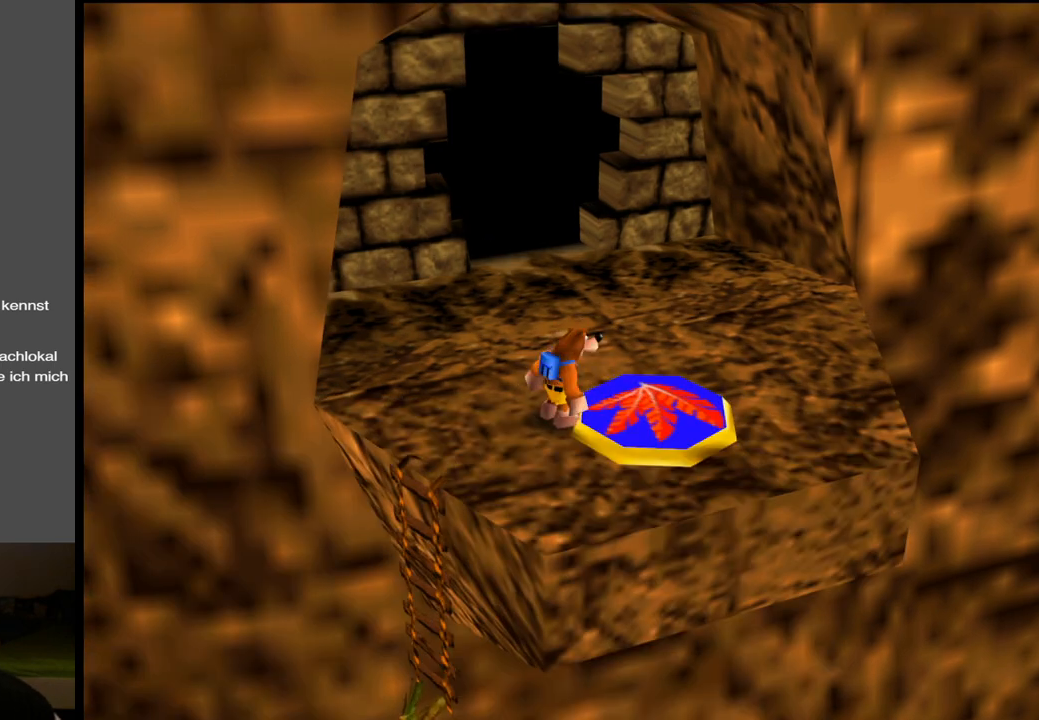
{"buttons": ["L2"], "left_stick": "center", "right_stick": "center", "events": [[50, "A", "up"], [150, "left_stick", "down"], [350, "left_stick", "center"], [433, "L2", "down"]]}
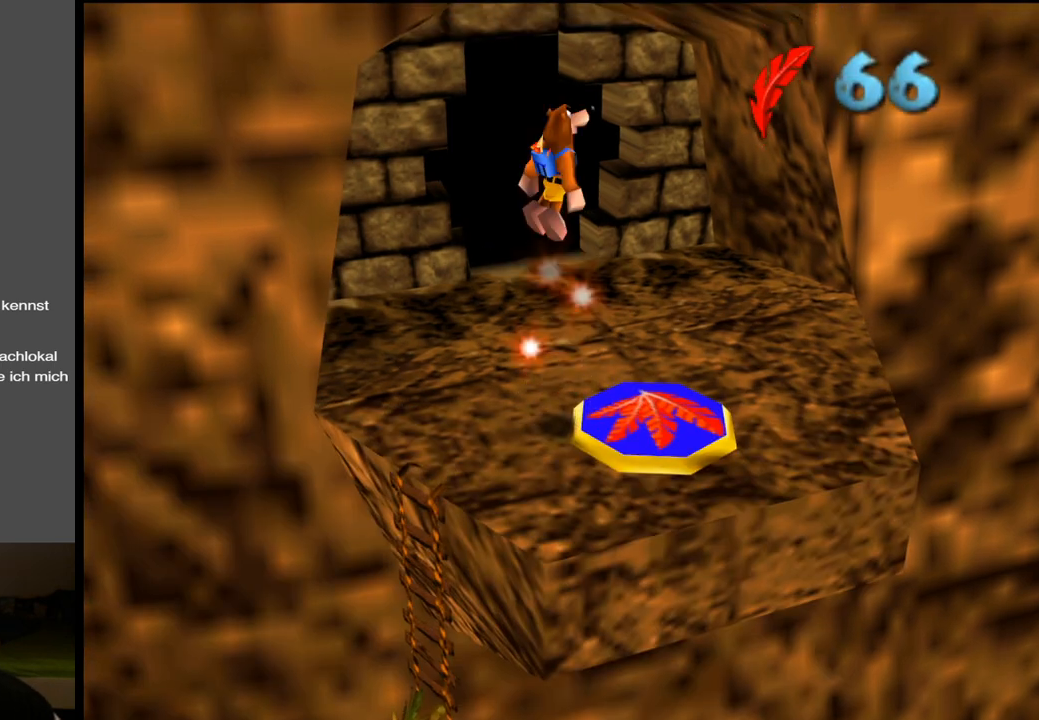
{"buttons": [], "left_stick": "center", "right_stick": "center", "events": [[67, "L2", "up"]]}
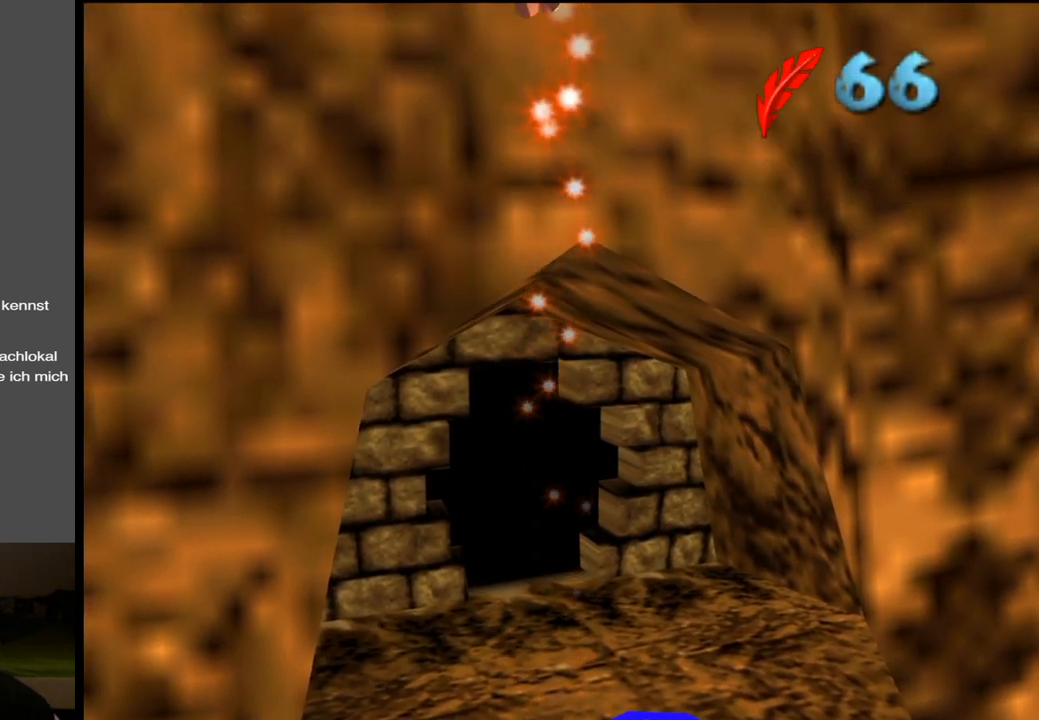
{"buttons": [], "left_stick": "center", "right_stick": "center", "events": []}
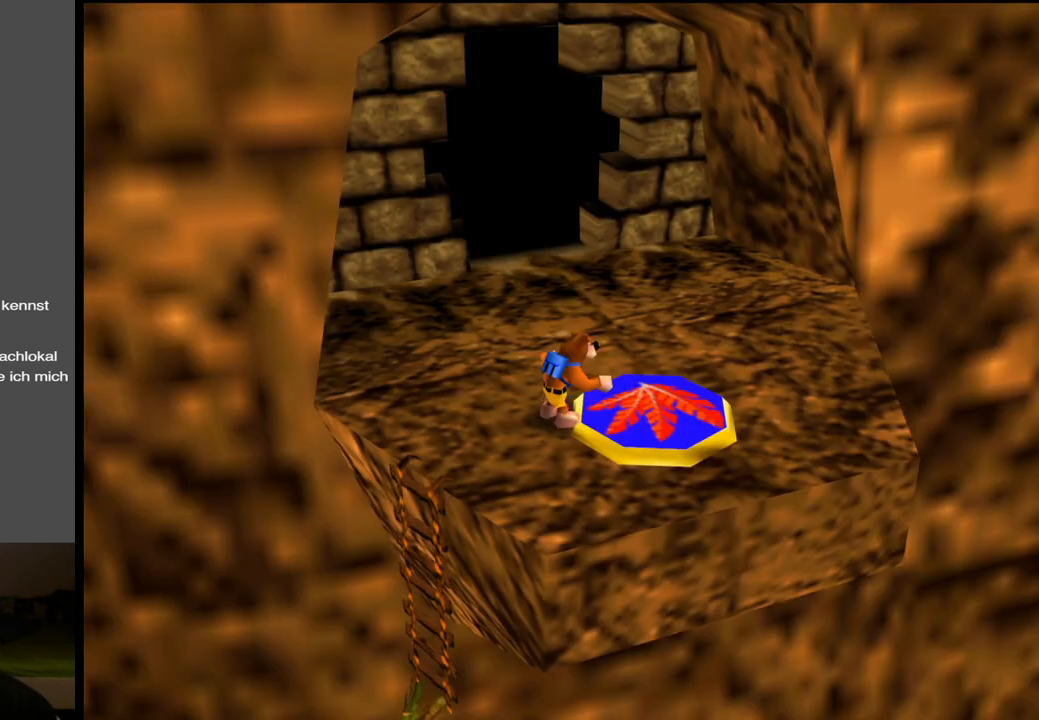
{"buttons": [], "left_stick": "center", "right_stick": "center", "events": [[283, "left_stick", "down"], [417, "left_stick", "center"]]}
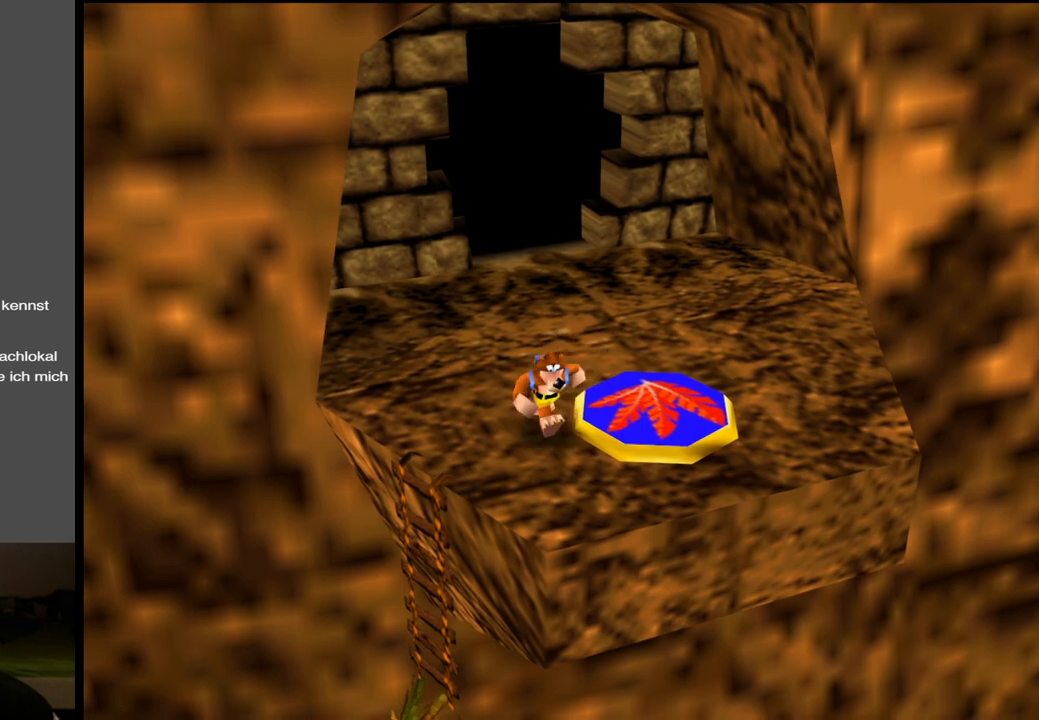
{"buttons": [], "left_stick": "center", "right_stick": "center", "events": [[100, "left_stick", "down"], [233, "left_stick", "center"]]}
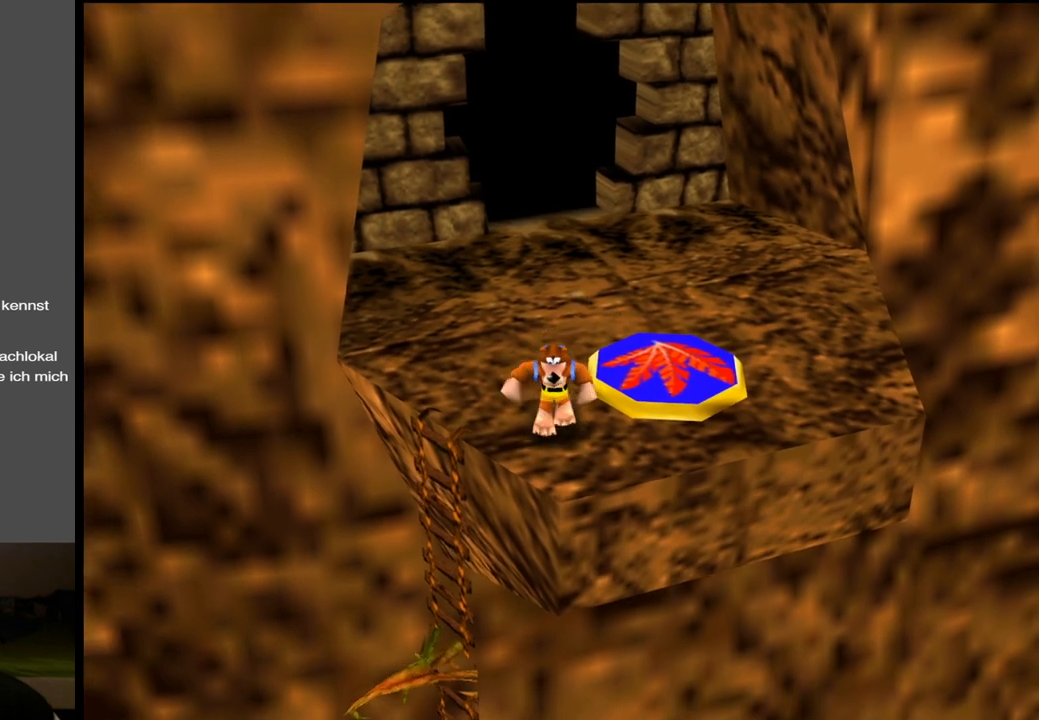
{"buttons": [], "left_stick": "center", "right_stick": "center", "events": [[267, "left_stick", "up-right"], [350, "left_stick", "center"]]}
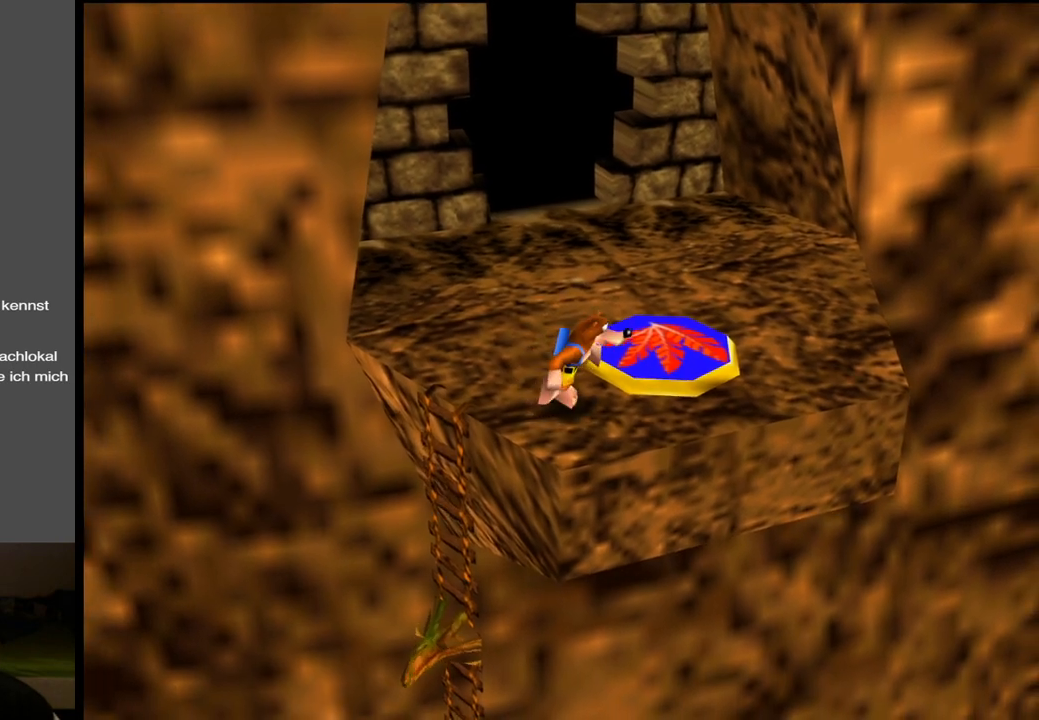
{"buttons": ["L2"], "left_stick": "center", "right_stick": "center", "events": [[450, "L2", "down"]]}
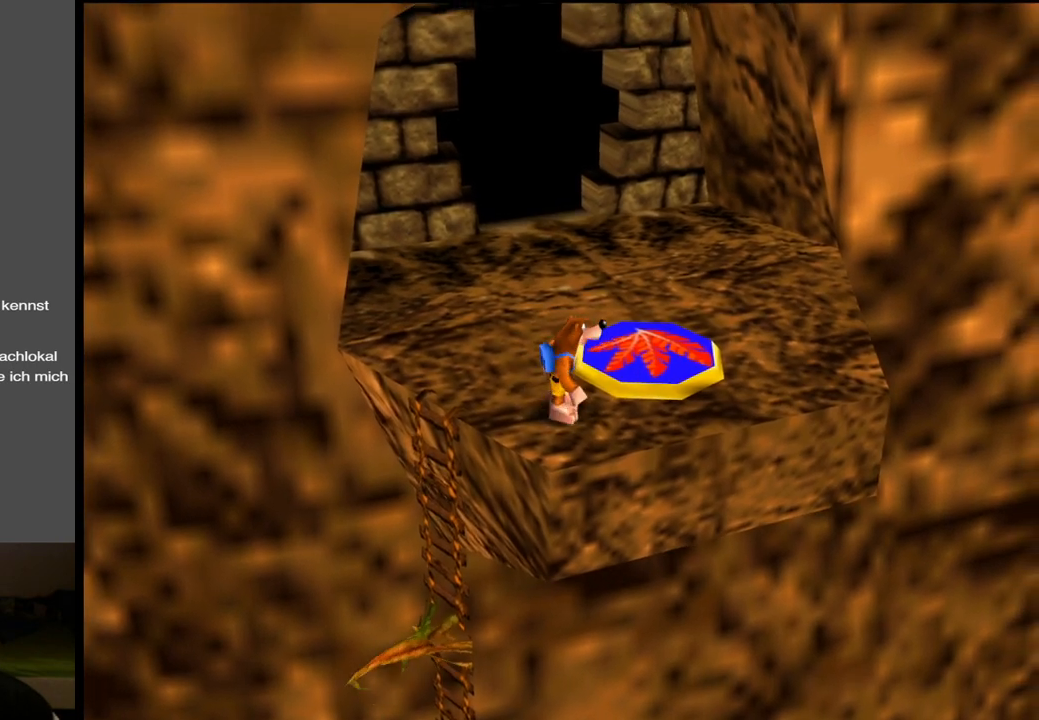
{"buttons": ["L2"], "left_stick": "center", "right_stick": "center", "events": []}
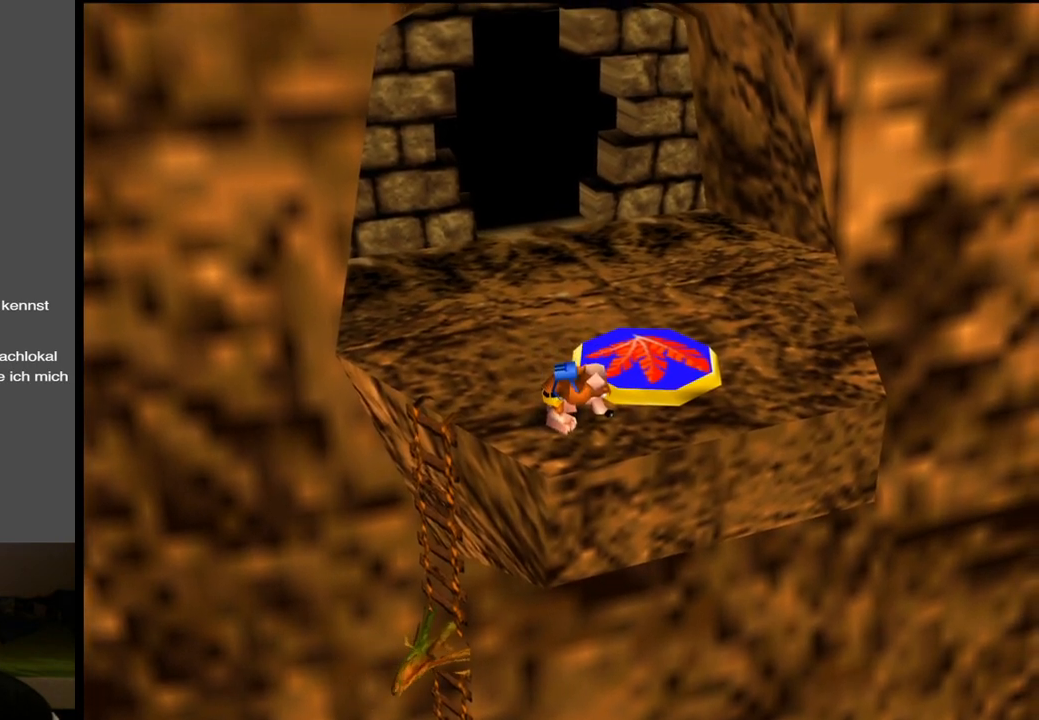
{"buttons": [], "left_stick": "center", "right_stick": "center", "events": [[67, "L2", "up"]]}
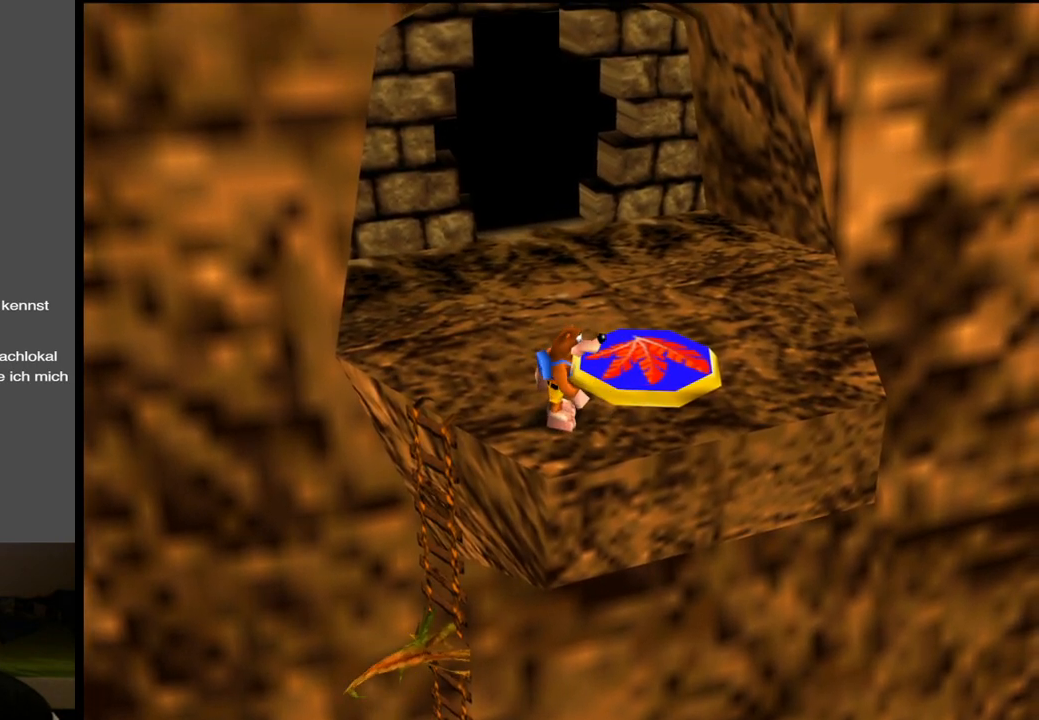
{"buttons": [], "left_stick": "center", "right_stick": "center", "events": []}
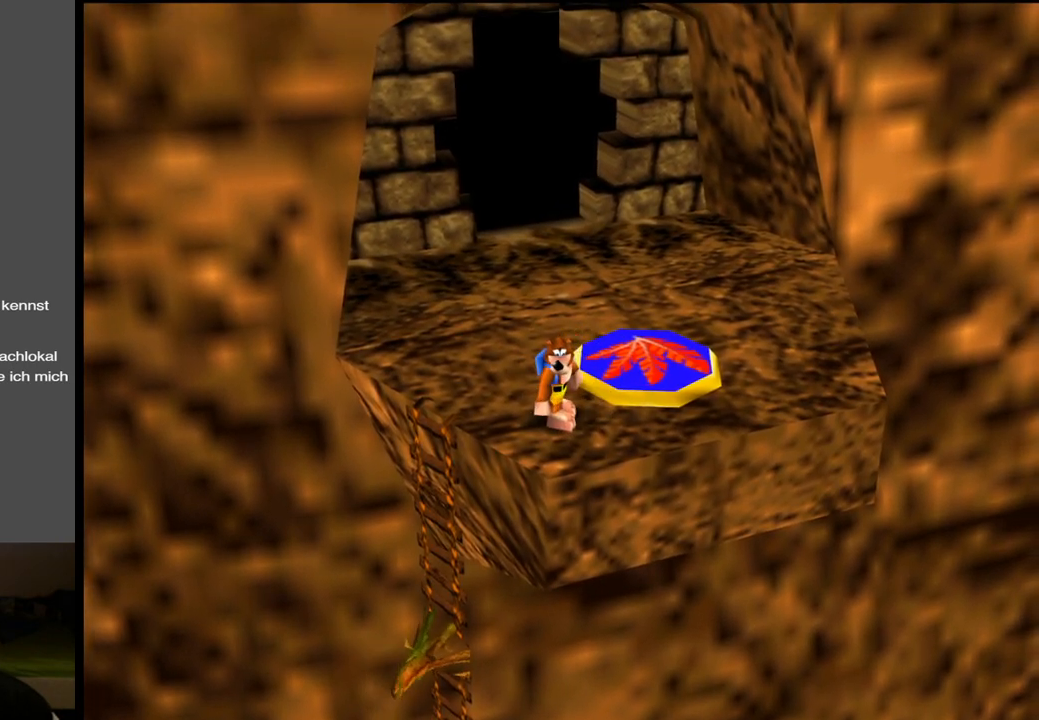
{"buttons": [], "left_stick": "center", "right_stick": "center", "events": []}
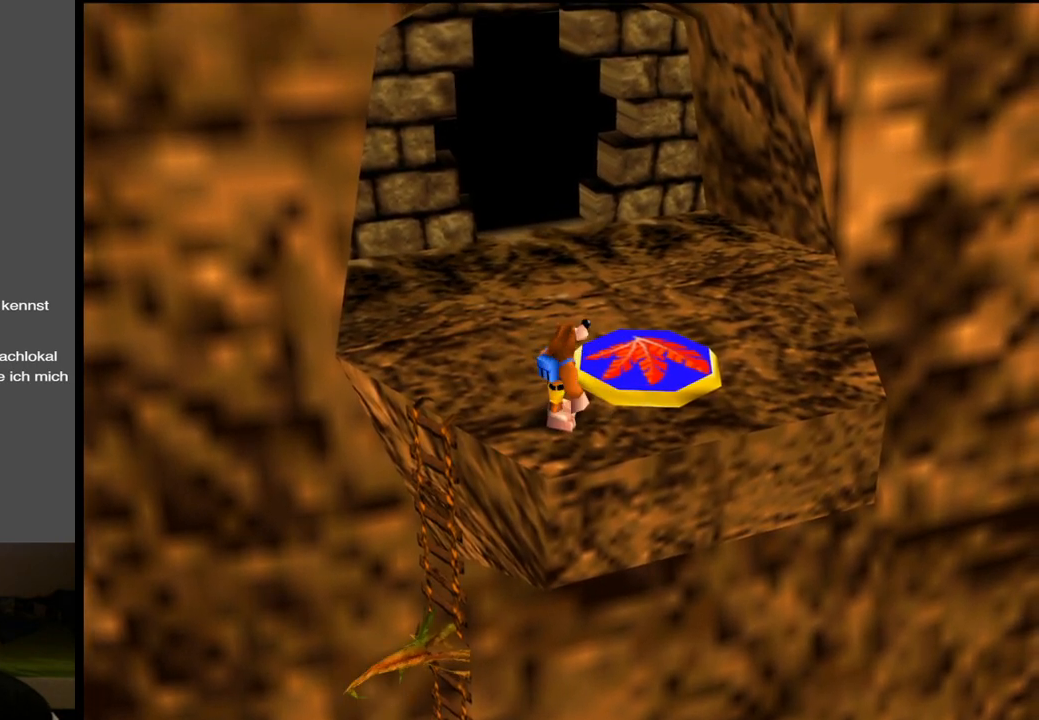
{"buttons": [], "left_stick": "center", "right_stick": "center", "events": []}
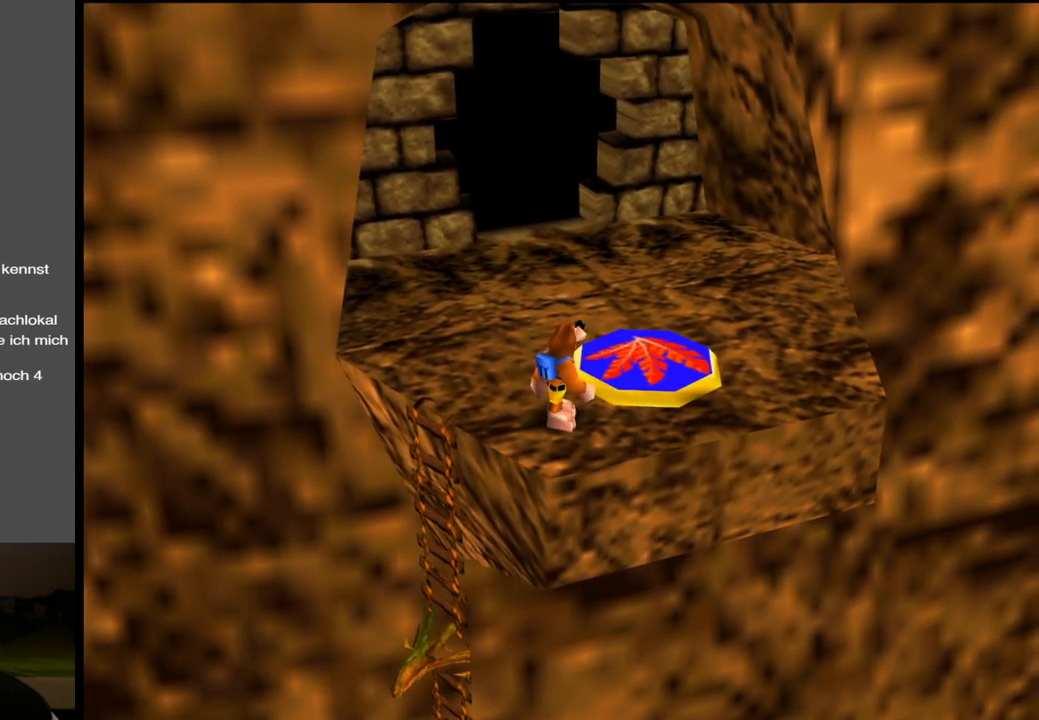
{"buttons": [], "left_stick": "center", "right_stick": "center", "events": []}
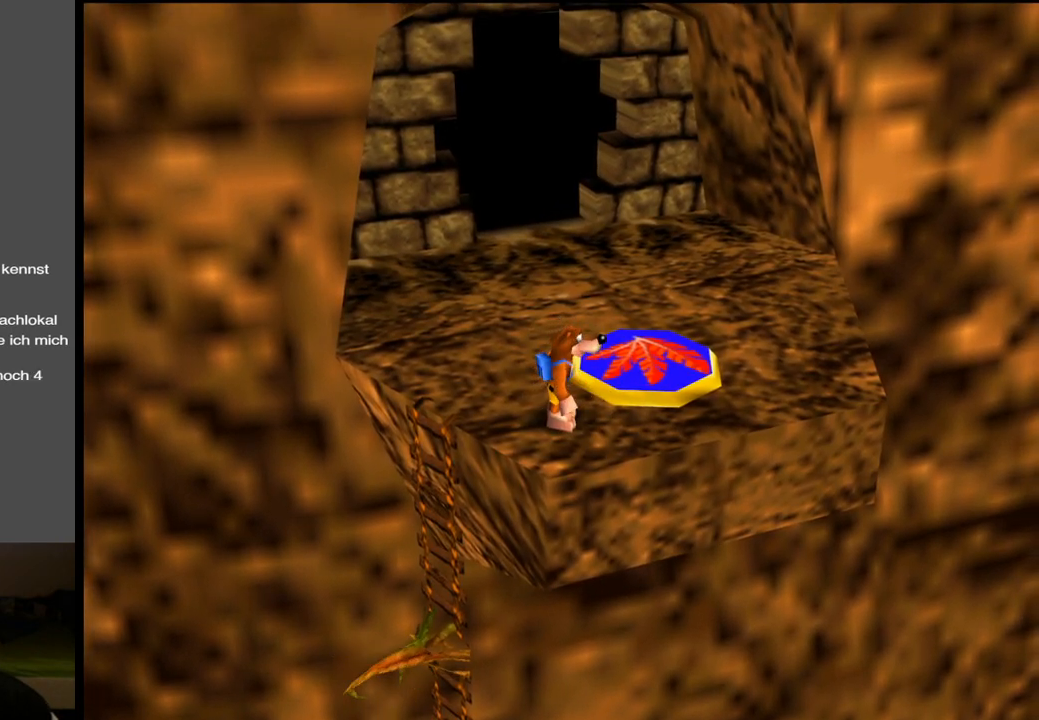
{"buttons": ["A"], "left_stick": "center", "right_stick": "center", "events": [[467, "A", "down"]]}
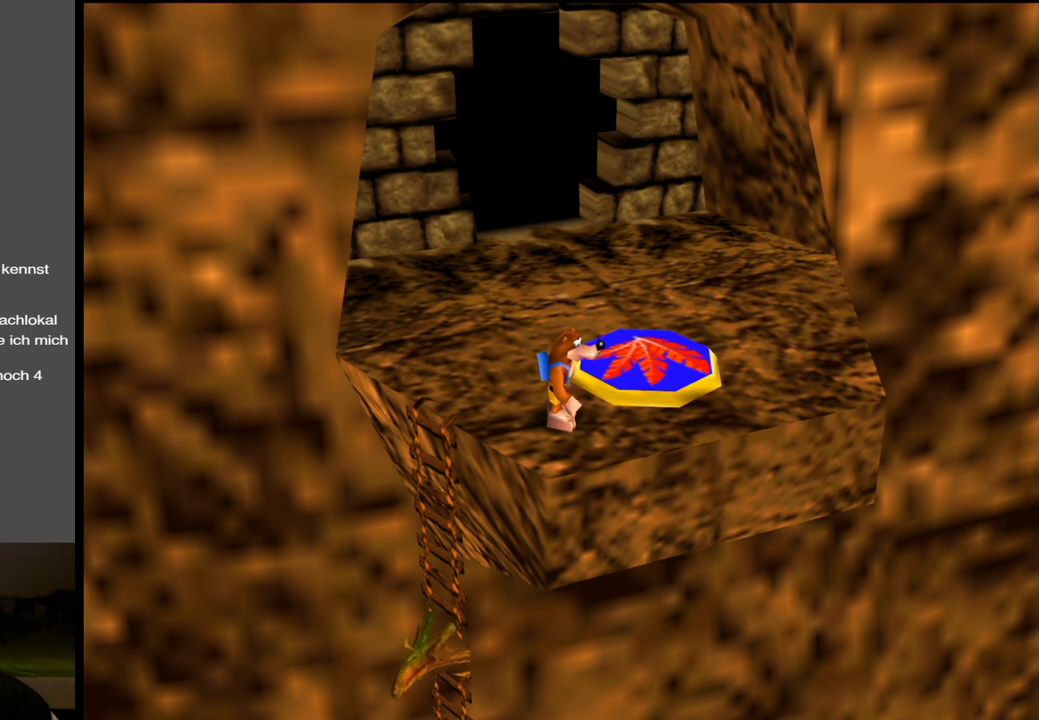
{"buttons": [], "left_stick": "center", "right_stick": "center", "events": [[33, "A", "up"], [283, "left_stick", "left"], [367, "left_stick", "center"]]}
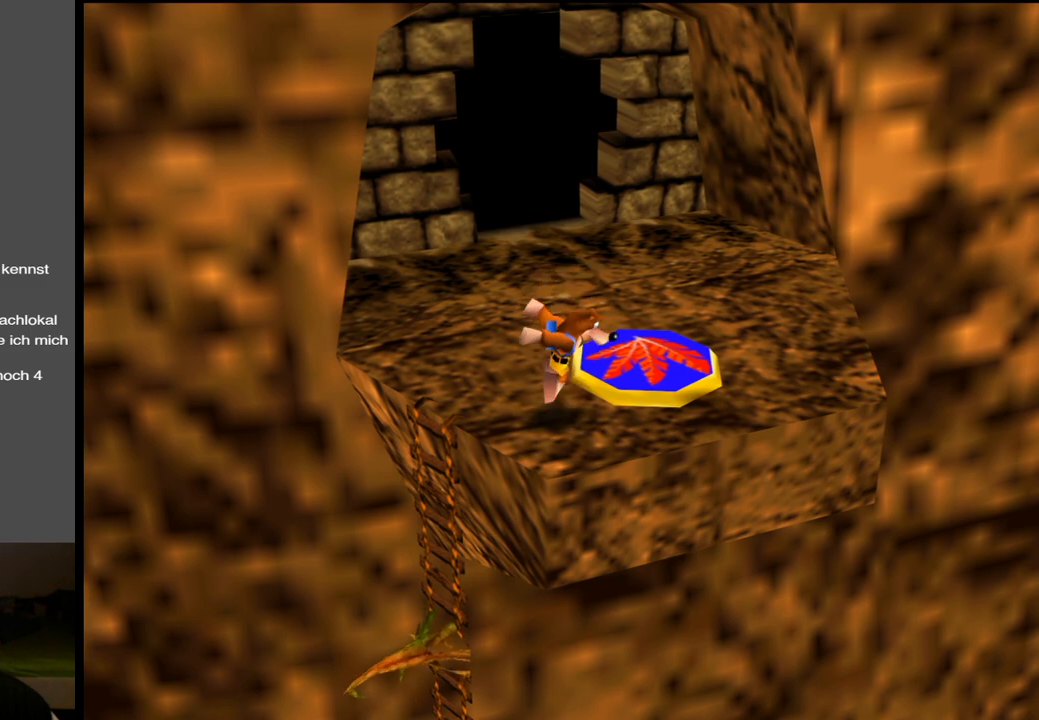
{"buttons": [], "left_stick": "center", "right_stick": "center", "events": []}
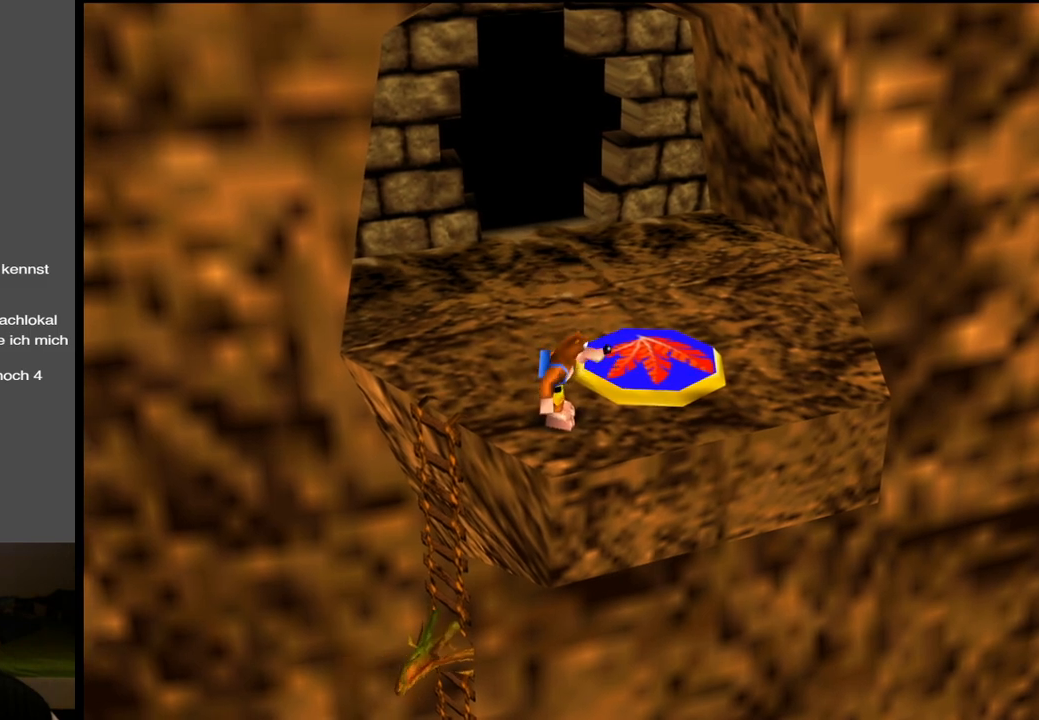
{"buttons": ["L2"], "left_stick": "center", "right_stick": "center", "events": [[283, "L2", "down"]]}
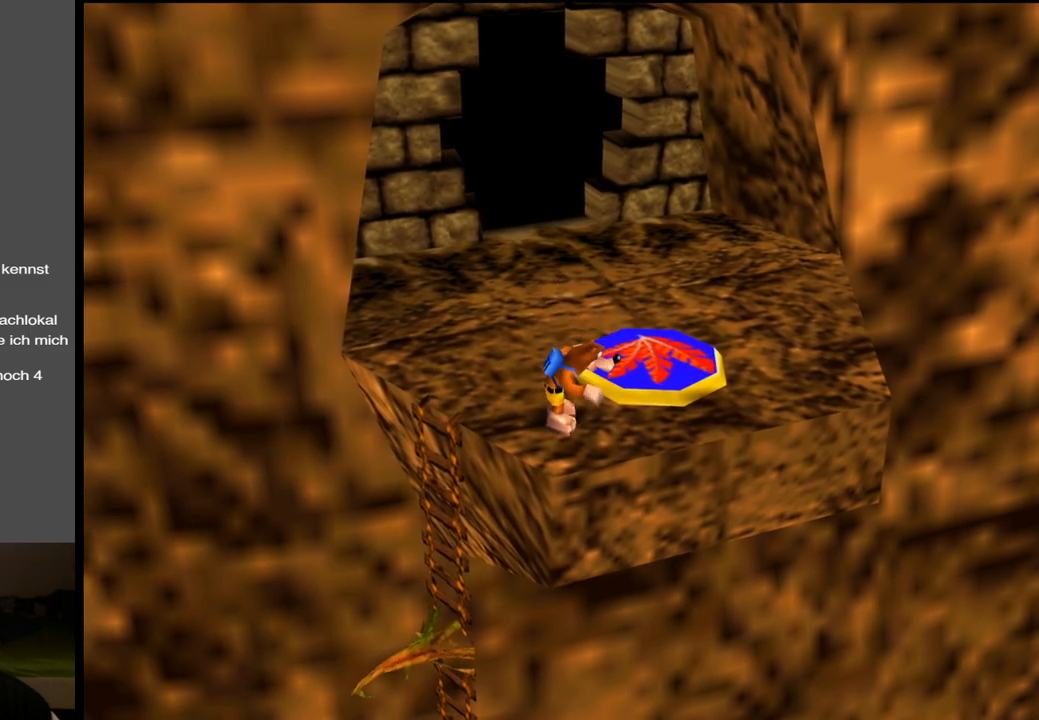
{"buttons": ["L2"], "left_stick": "right", "right_stick": "center", "events": [[333, "left_stick", "right"]]}
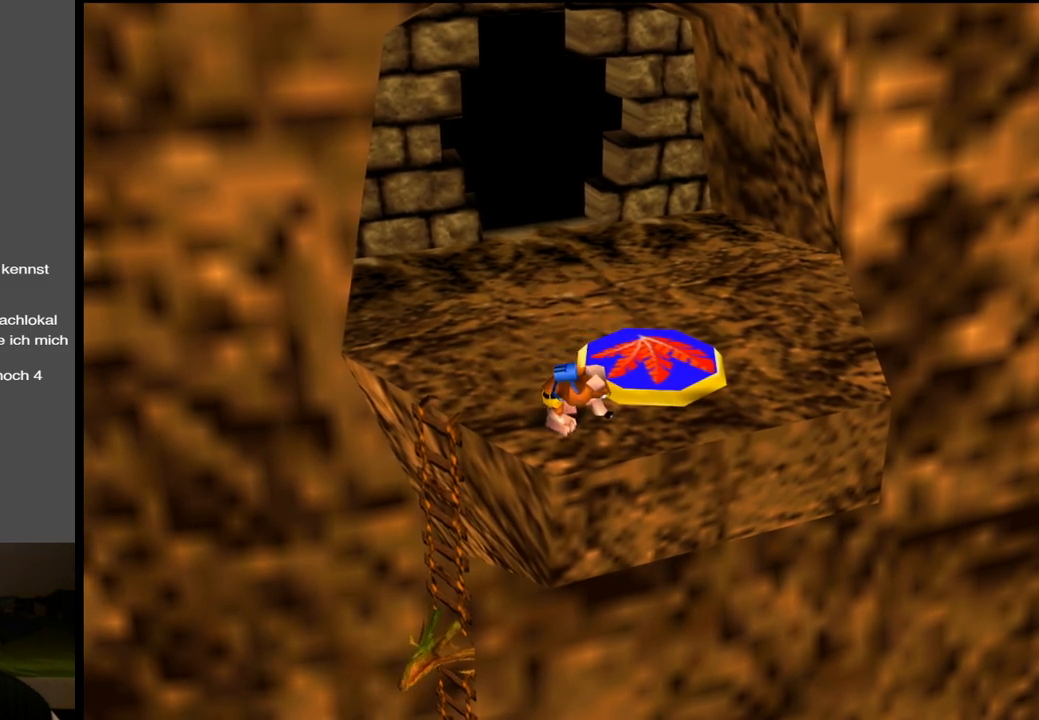
{"buttons": ["L2"], "left_stick": "up-right", "right_stick": "center", "events": [[283, "left_stick", "up-right"]]}
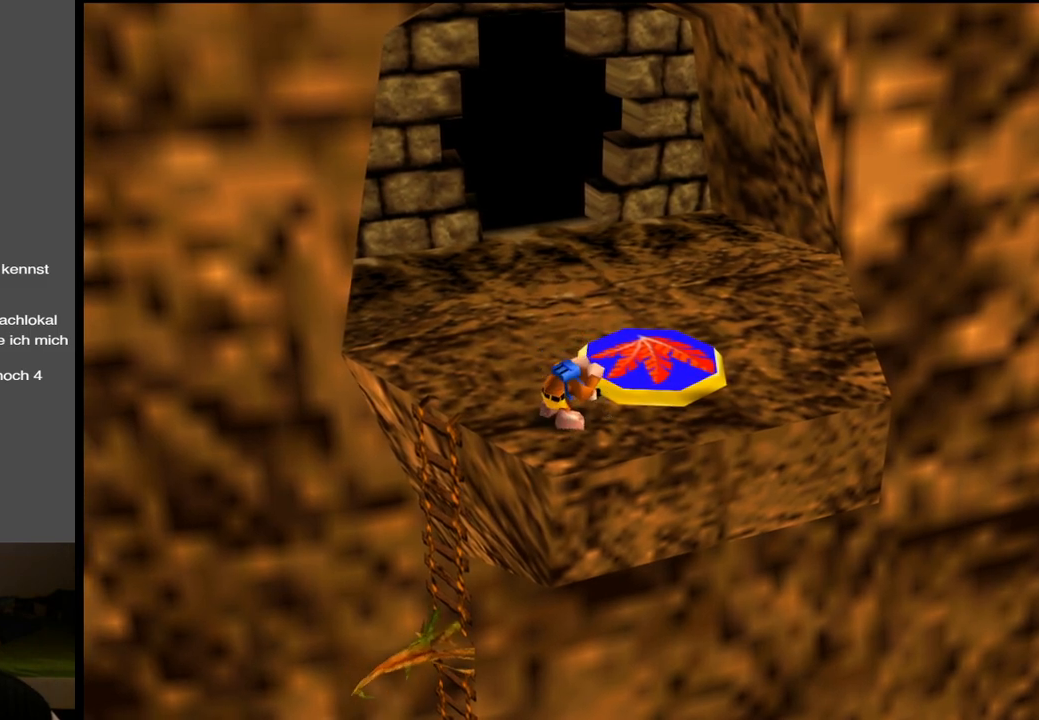
{"buttons": ["L2"], "left_stick": "right", "right_stick": "center", "events": [[250, "left_stick", "right"]]}
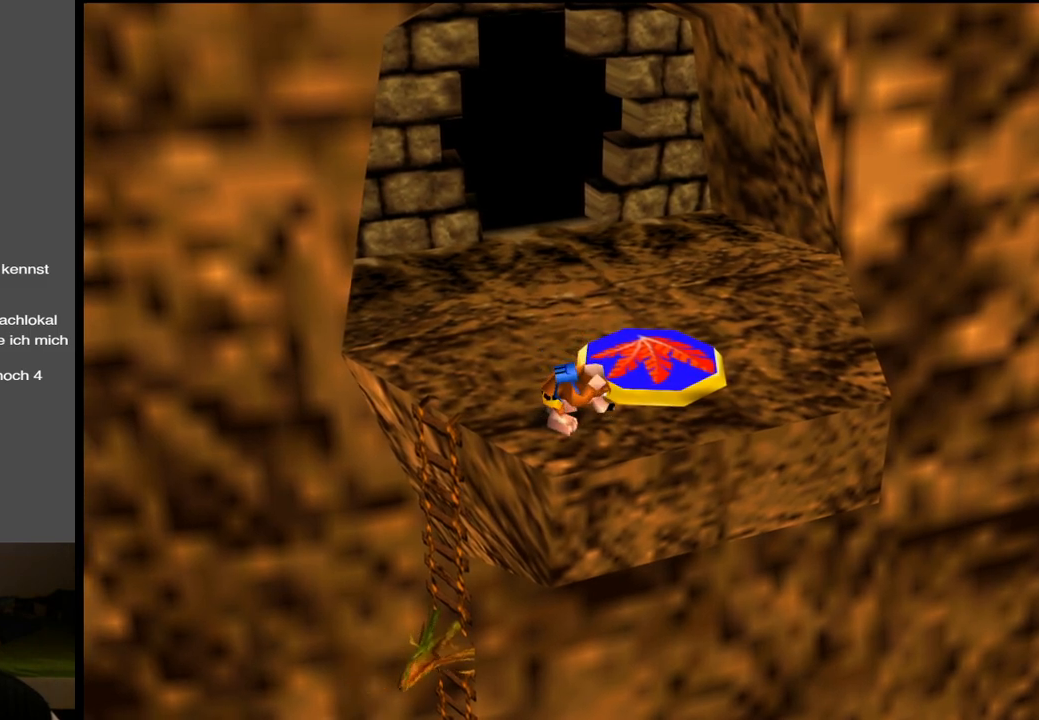
{"buttons": ["L2", "R1"], "left_stick": "right", "right_stick": "center", "events": [[433, "R1", "down"]]}
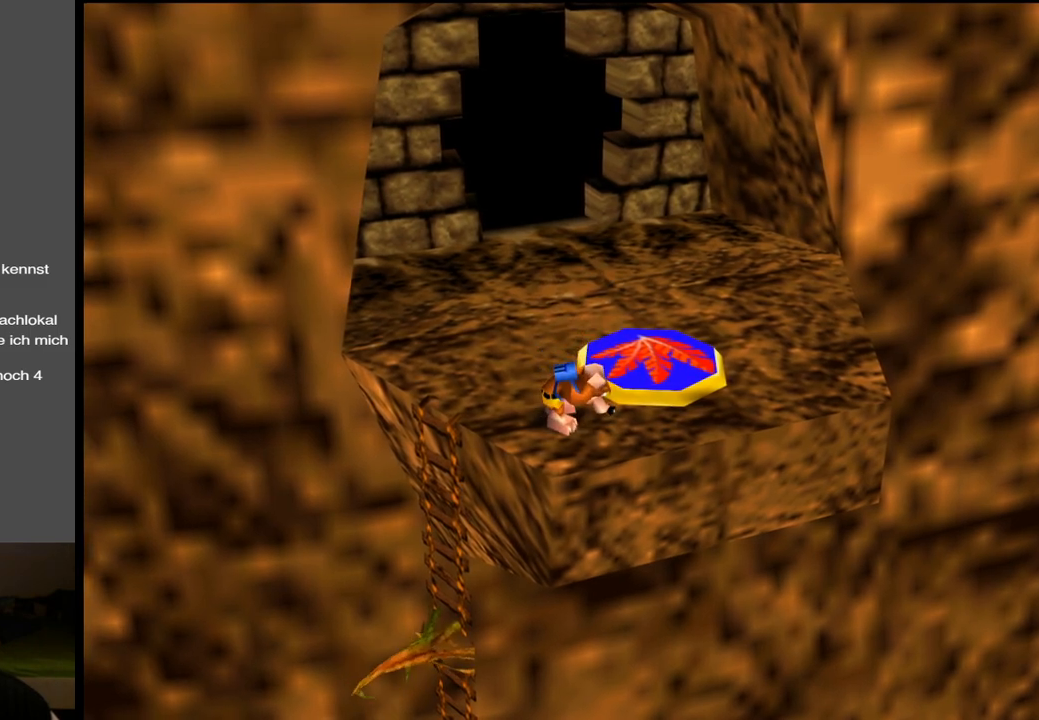
{"buttons": ["L2"], "left_stick": "right", "right_stick": "center", "events": [[50, "R1", "up"]]}
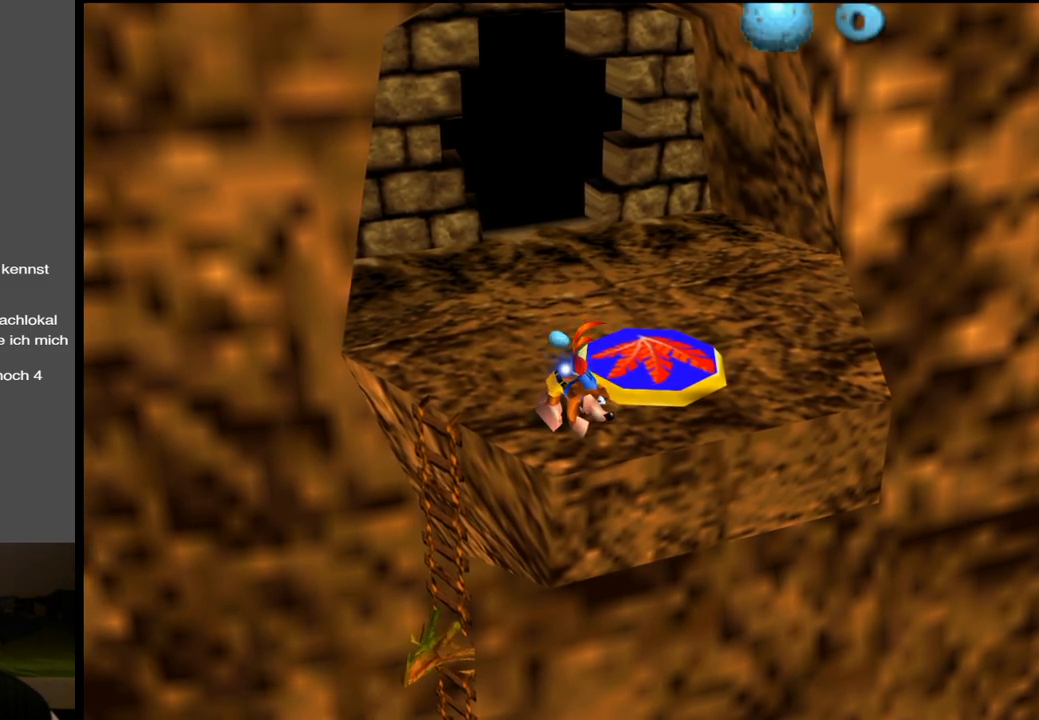
{"buttons": ["L2"], "left_stick": "right", "right_stick": "center", "events": []}
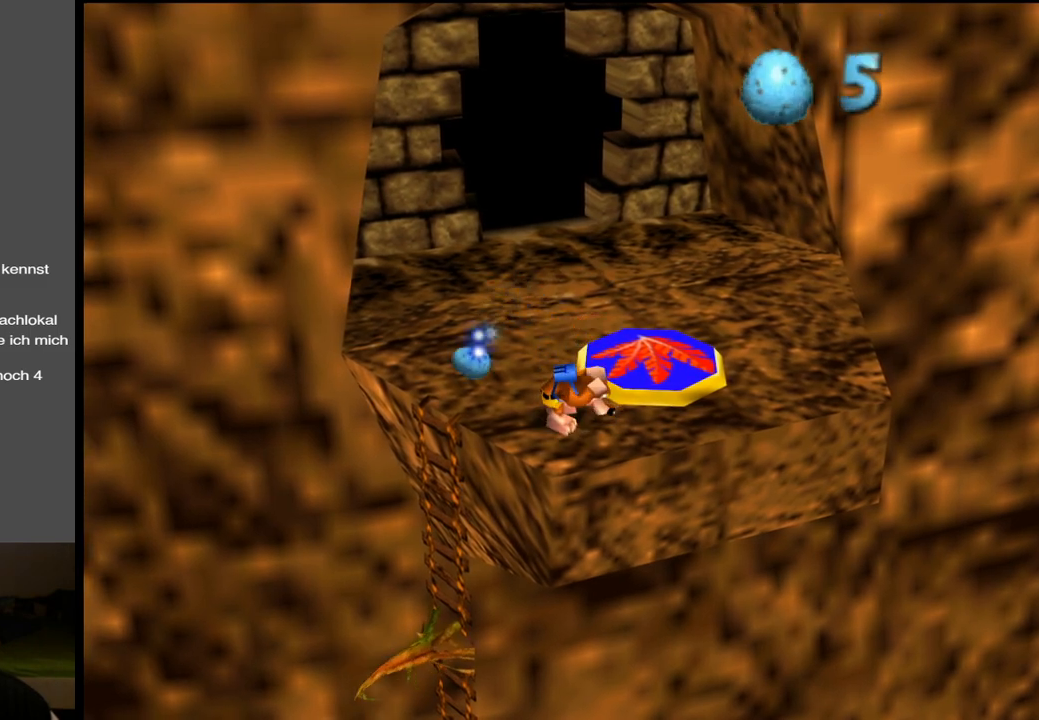
{"buttons": ["L2"], "left_stick": "right", "right_stick": "center", "events": []}
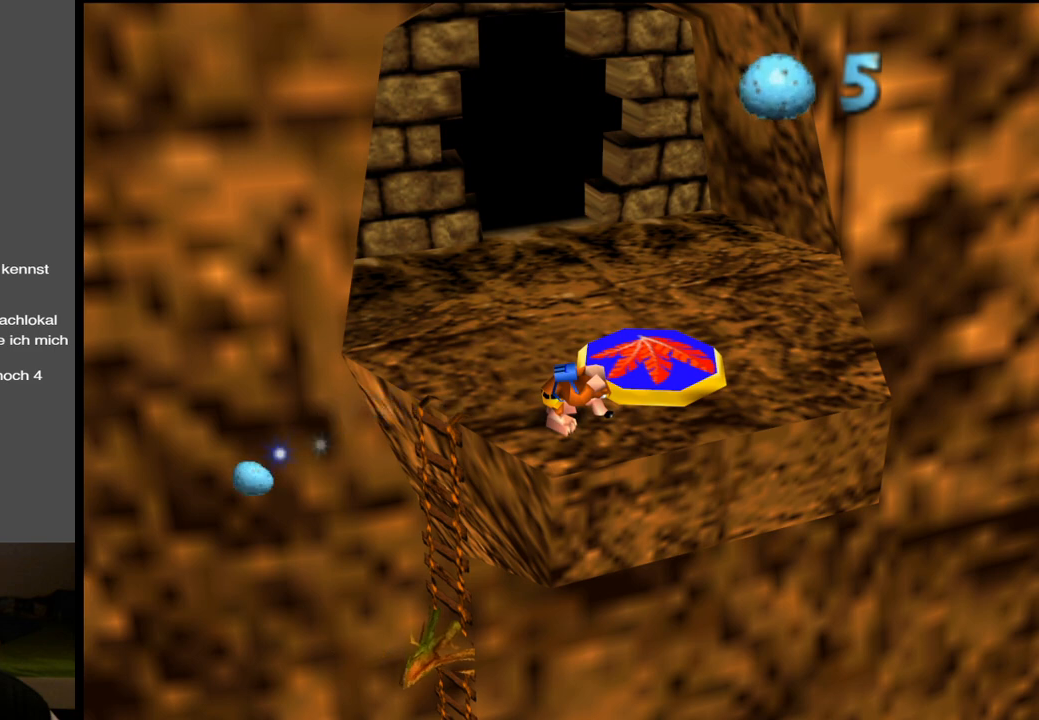
{"buttons": ["L2"], "left_stick": "right", "right_stick": "center", "events": []}
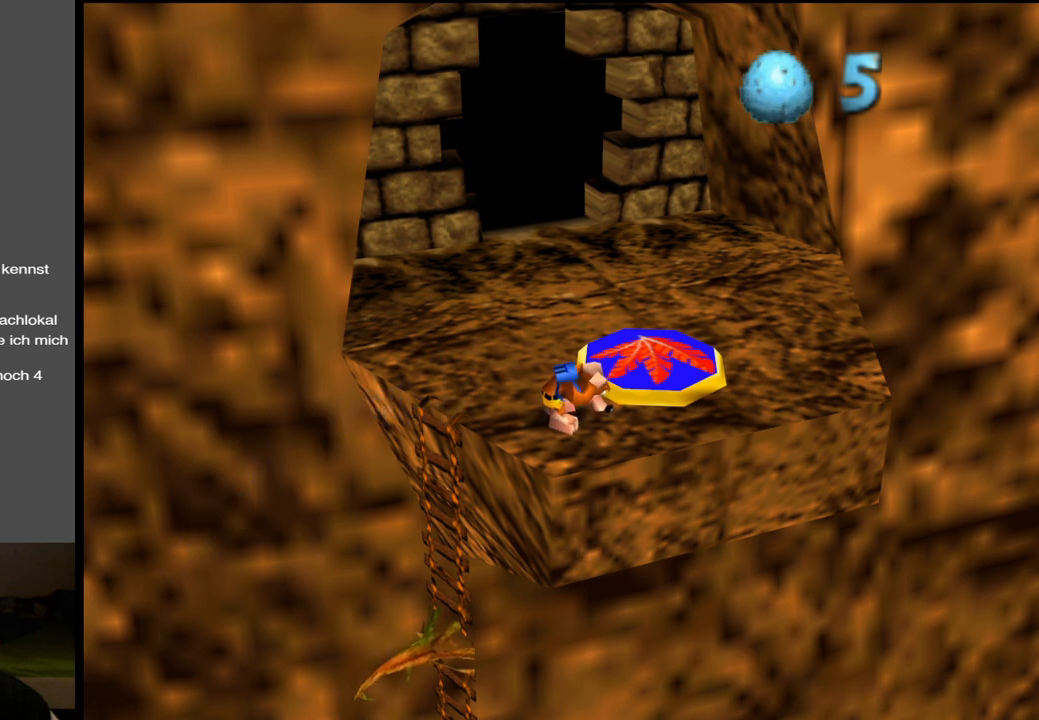
{"buttons": ["L2"], "left_stick": "right", "right_stick": "center", "events": [[283, "R1", "down"], [400, "R1", "up"]]}